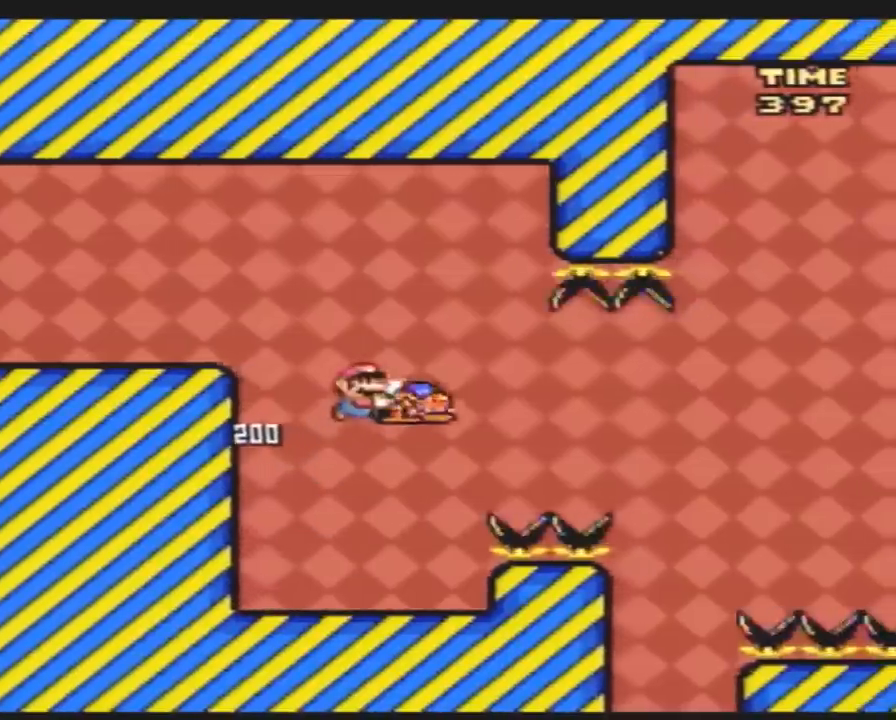
Gameplay with a controller (Nintendo layout); each line is a JSON object with the inputs held at the frame after it. "events" lists button and stick changes between this image and that frame as [ms after this image, input, new state], when the widget could be followed in between. Not read: B L3 R3.
{"buttons": ["Y", "DPAD_RIGHT"], "events": [[67, "Y", "up"], [83, "DPAD_RIGHT", "up"], [83, "Y", "down"], [117, "DPAD_LEFT", "down"], [467, "DPAD_LEFT", "up"], [467, "DPAD_RIGHT", "down"]]}
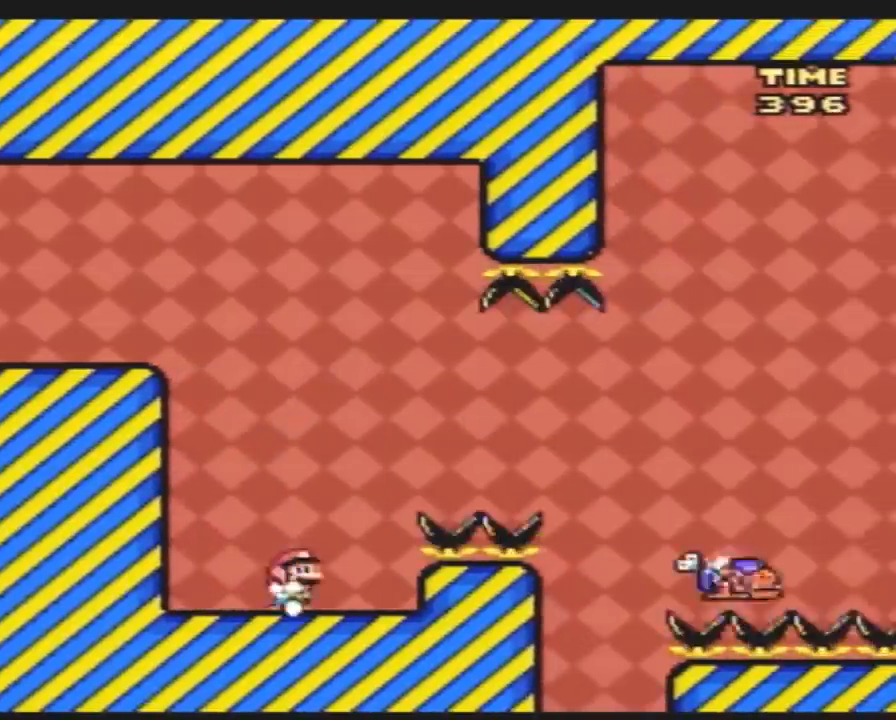
{"buttons": ["Y", "DPAD_RIGHT"], "events": [[83, "DPAD_RIGHT", "up"], [450, "DPAD_RIGHT", "down"]]}
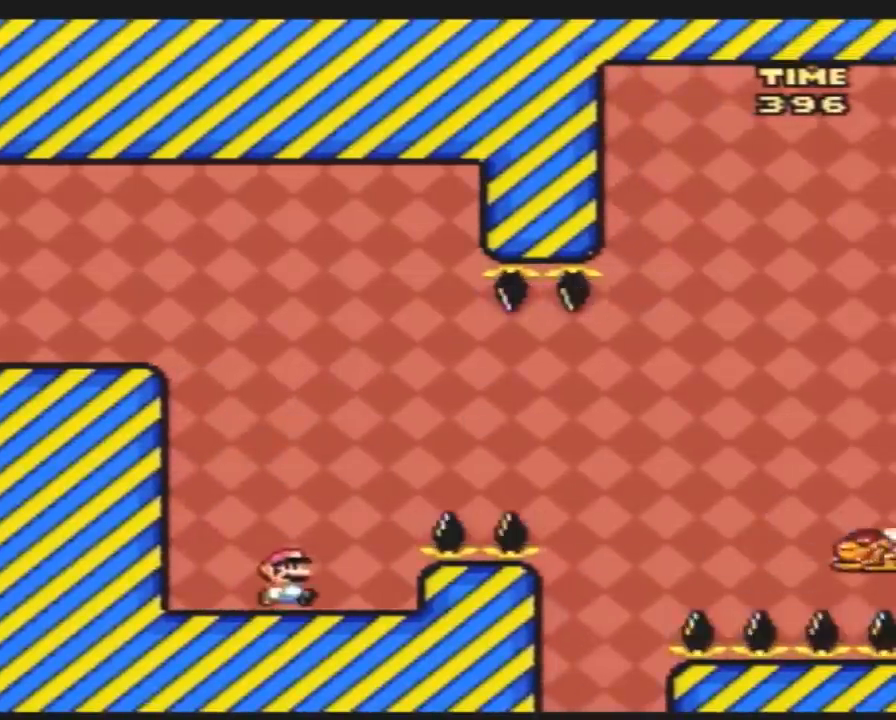
{"buttons": ["Y", "DPAD_RIGHT"], "events": []}
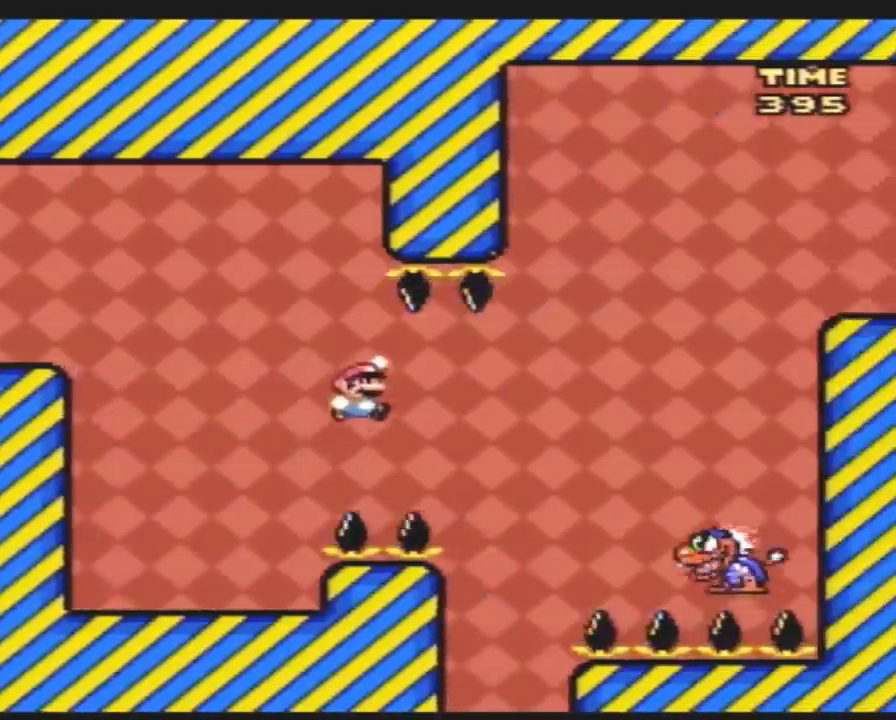
{"buttons": ["Y", "DPAD_RIGHT"], "events": [[333, "DPAD_LEFT", "down"], [333, "DPAD_RIGHT", "up"], [450, "DPAD_LEFT", "up"], [450, "DPAD_RIGHT", "down"]]}
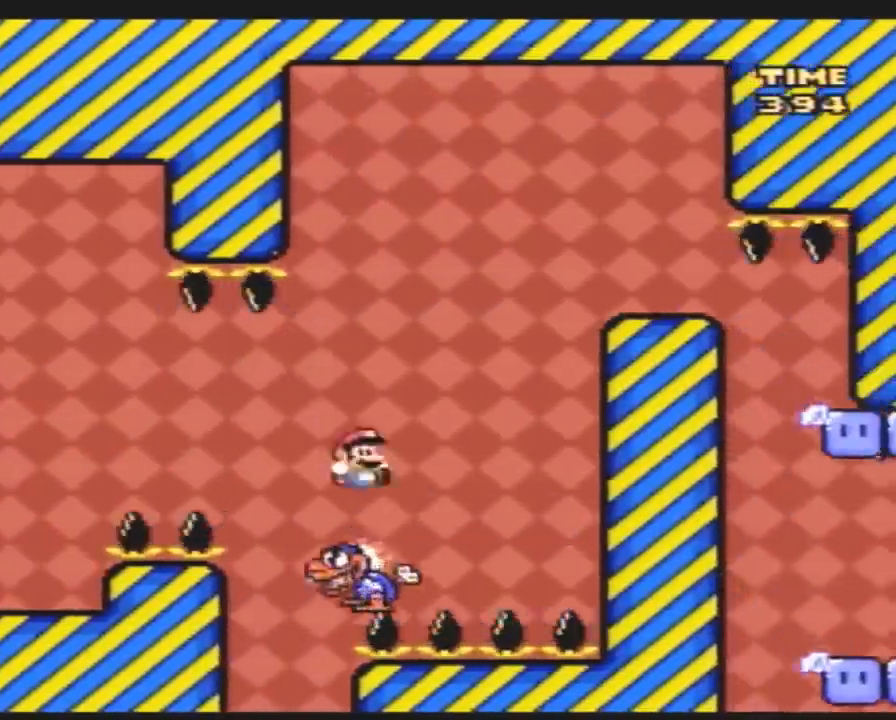
{"buttons": ["Y", "DPAD_RIGHT"], "events": []}
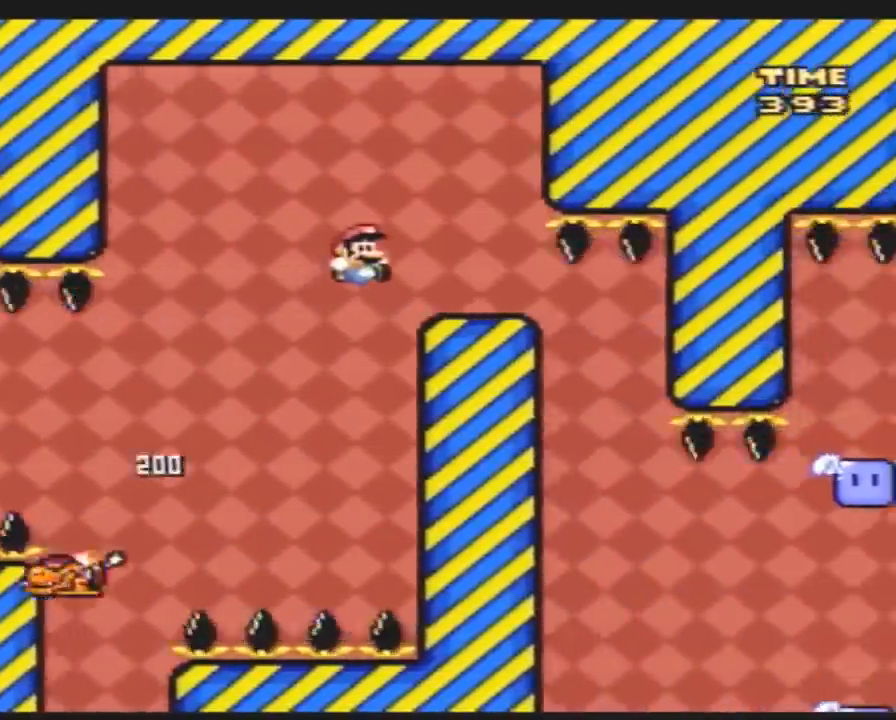
{"buttons": ["Y"], "events": [[150, "DPAD_RIGHT", "up"], [167, "DPAD_LEFT", "down"], [333, "DPAD_LEFT", "up"], [367, "DPAD_RIGHT", "down"], [450, "DPAD_RIGHT", "up"]]}
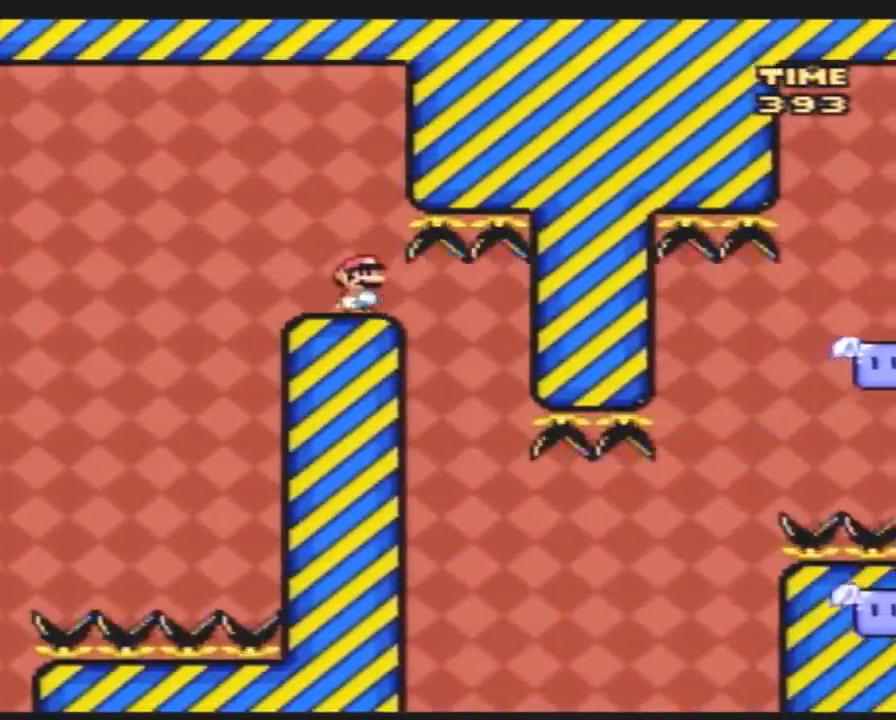
{"buttons": ["Y"], "events": [[233, "DPAD_RIGHT", "down"], [333, "DPAD_RIGHT", "up"]]}
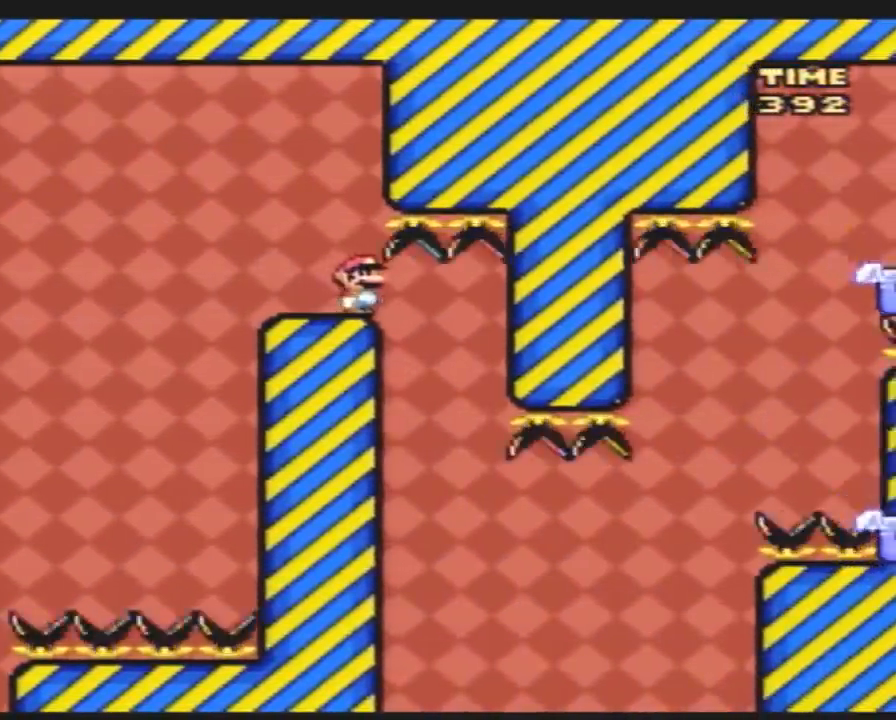
{"buttons": ["Y"], "events": [[167, "DPAD_RIGHT", "down"], [233, "DPAD_RIGHT", "up"]]}
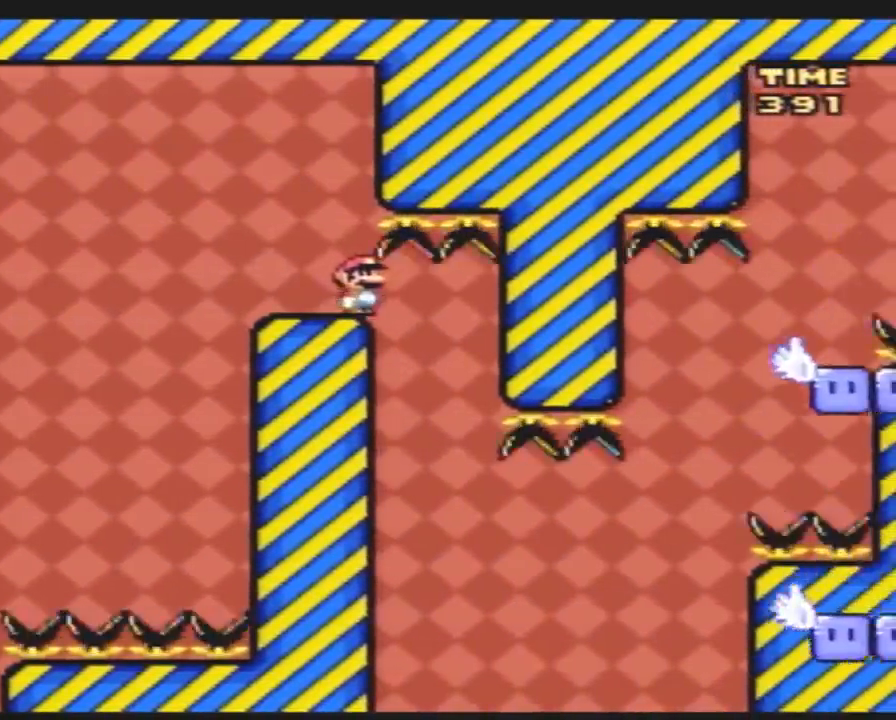
{"buttons": ["Y", "DPAD_LEFT"], "events": [[200, "DPAD_RIGHT", "down"], [483, "DPAD_LEFT", "down"], [483, "DPAD_RIGHT", "up"]]}
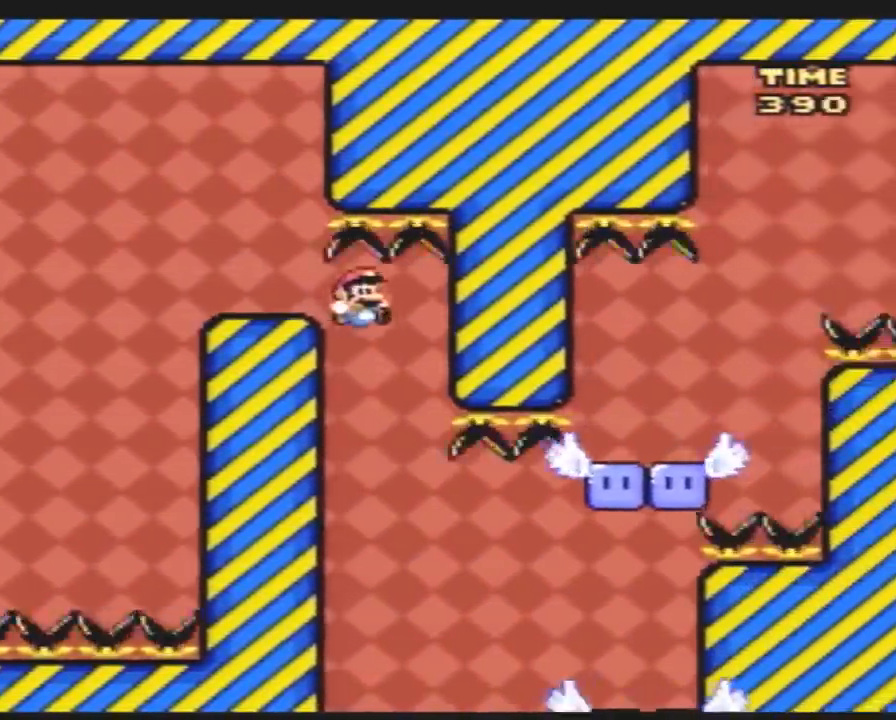
{"buttons": ["Y", "DPAD_RIGHT"], "events": [[83, "DPAD_LEFT", "up"], [83, "DPAD_RIGHT", "down"], [333, "DPAD_RIGHT", "up"], [367, "DPAD_LEFT", "down"], [450, "DPAD_LEFT", "up"], [450, "DPAD_UP", "down"], [483, "DPAD_RIGHT", "down"], [483, "DPAD_UP", "up"]]}
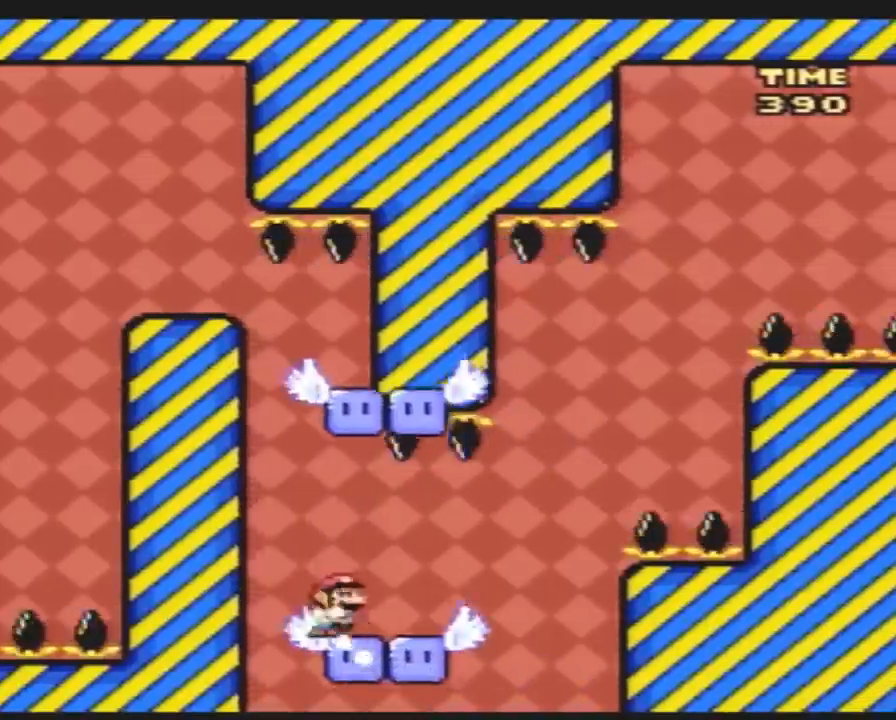
{"buttons": ["Y"], "events": [[83, "DPAD_RIGHT", "up"]]}
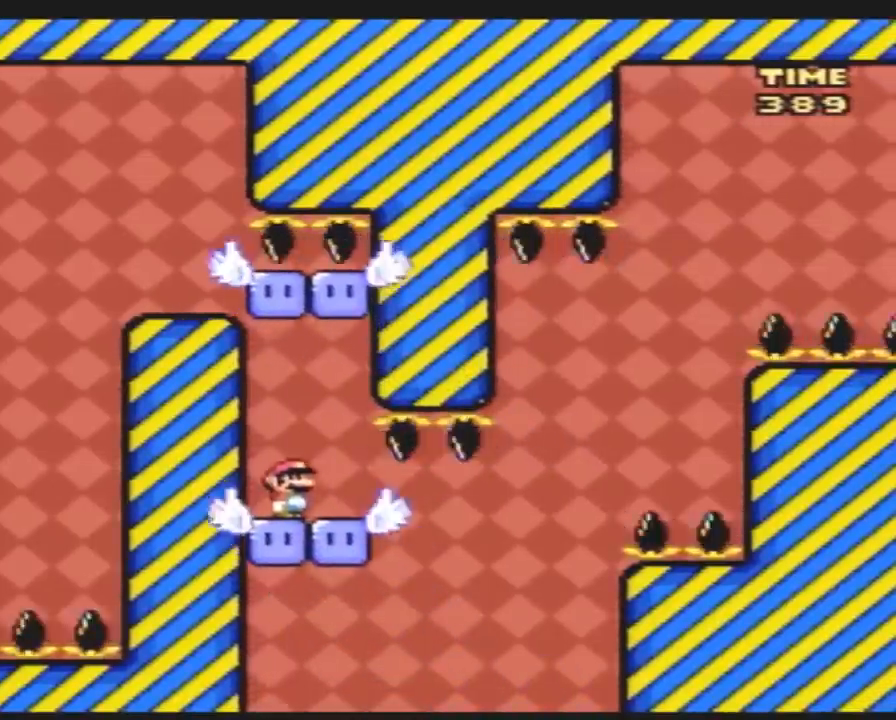
{"buttons": ["Y", "DPAD_RIGHT"], "events": [[333, "DPAD_RIGHT", "down"]]}
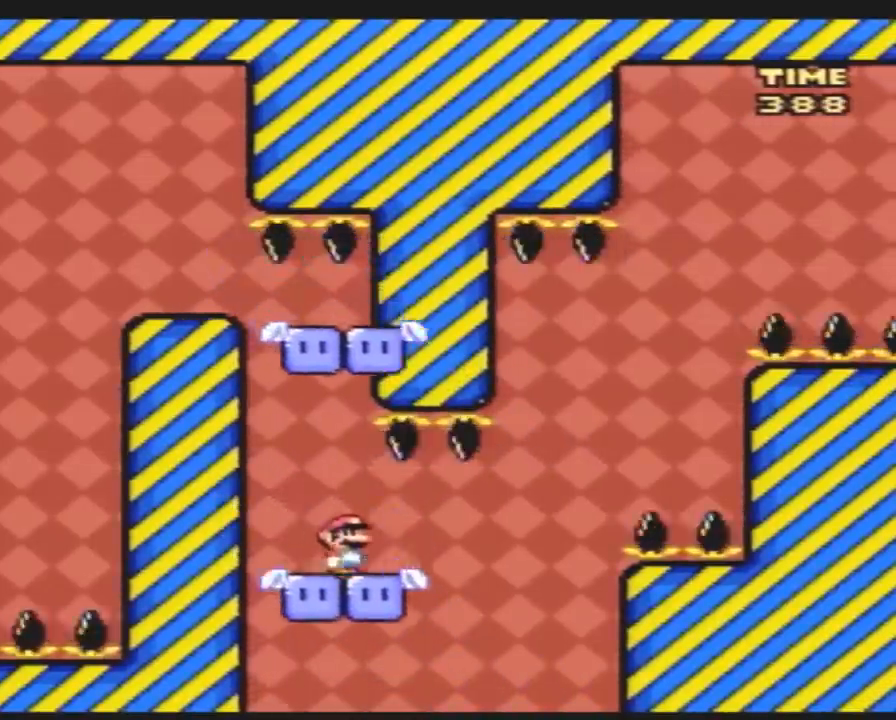
{"buttons": ["Y", "DPAD_LEFT"], "events": [[383, "DPAD_LEFT", "down"], [383, "DPAD_RIGHT", "up"]]}
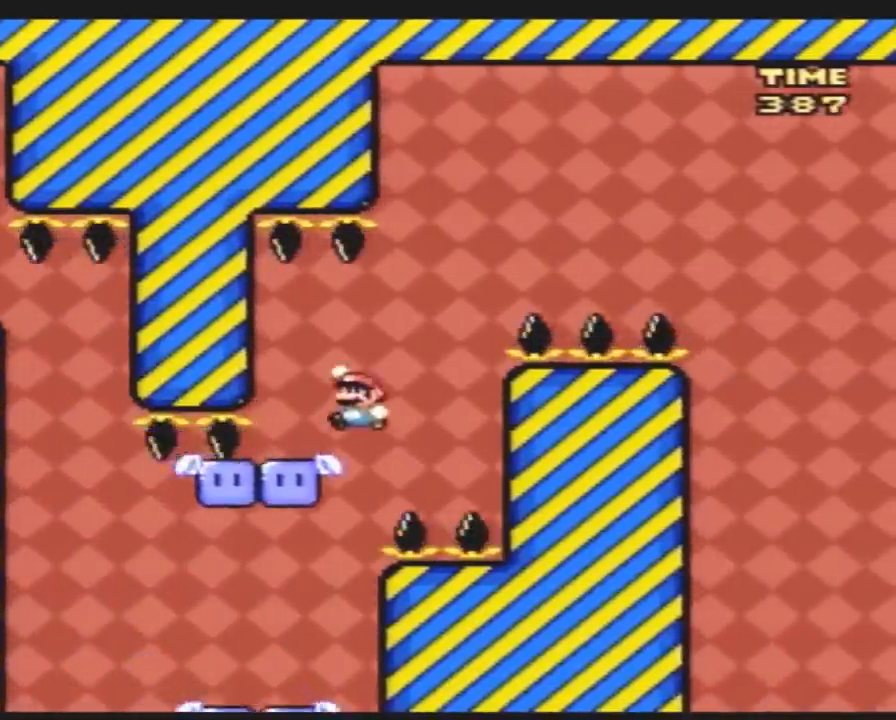
{"buttons": ["Y"], "events": [[150, "DPAD_LEFT", "up"], [150, "DPAD_RIGHT", "down"], [317, "DPAD_RIGHT", "up"], [383, "DPAD_LEFT", "down"], [433, "DPAD_LEFT", "up"]]}
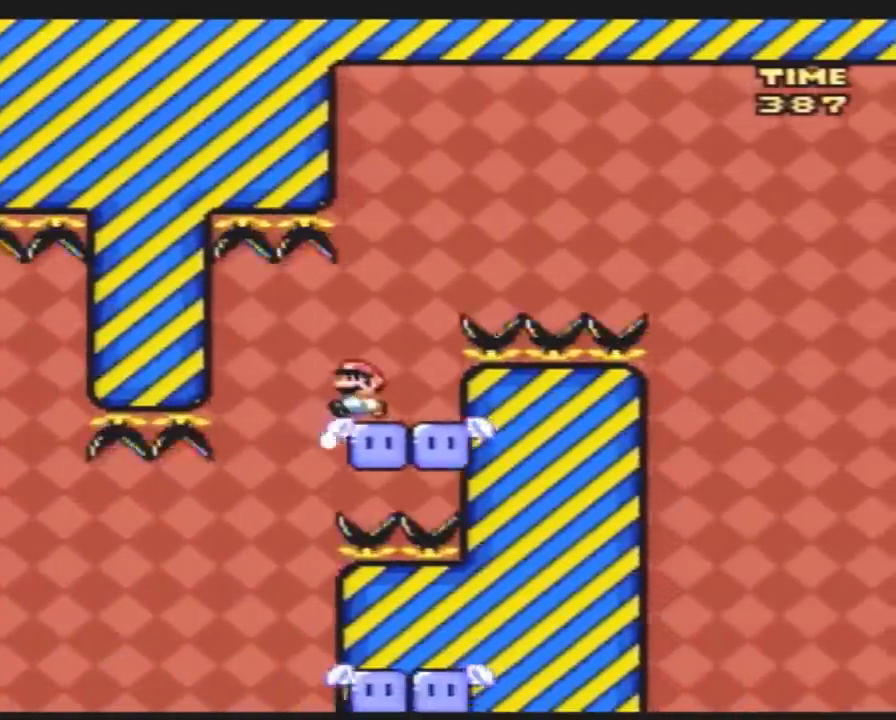
{"buttons": ["Y", "DPAD_RIGHT"], "events": [[100, "DPAD_LEFT", "down"], [183, "DPAD_LEFT", "up"], [283, "DPAD_RIGHT", "down"]]}
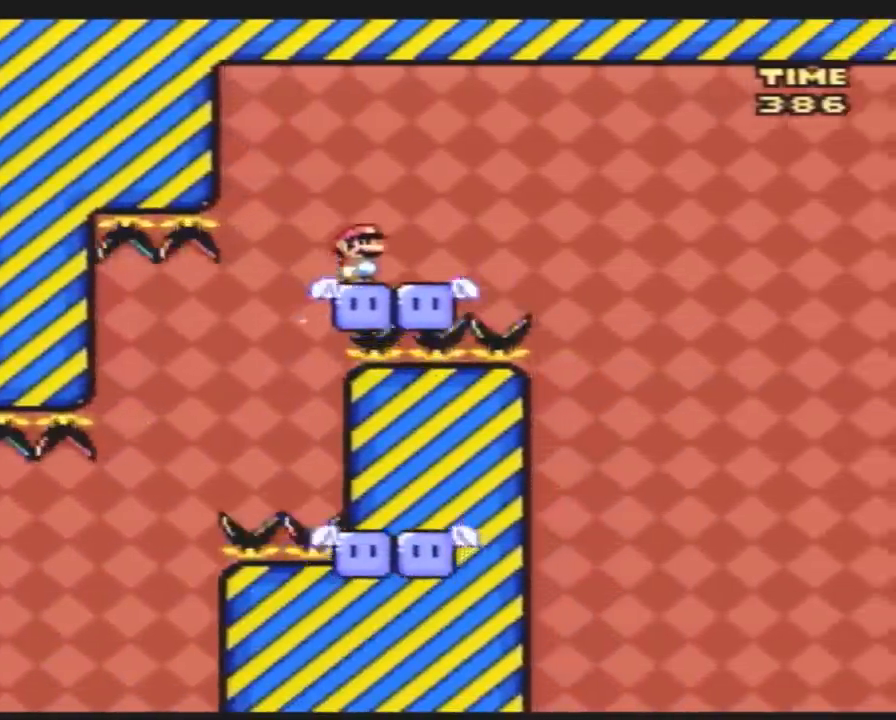
{"buttons": ["A", "Y", "DPAD_RIGHT"], "events": [[183, "A", "down"]]}
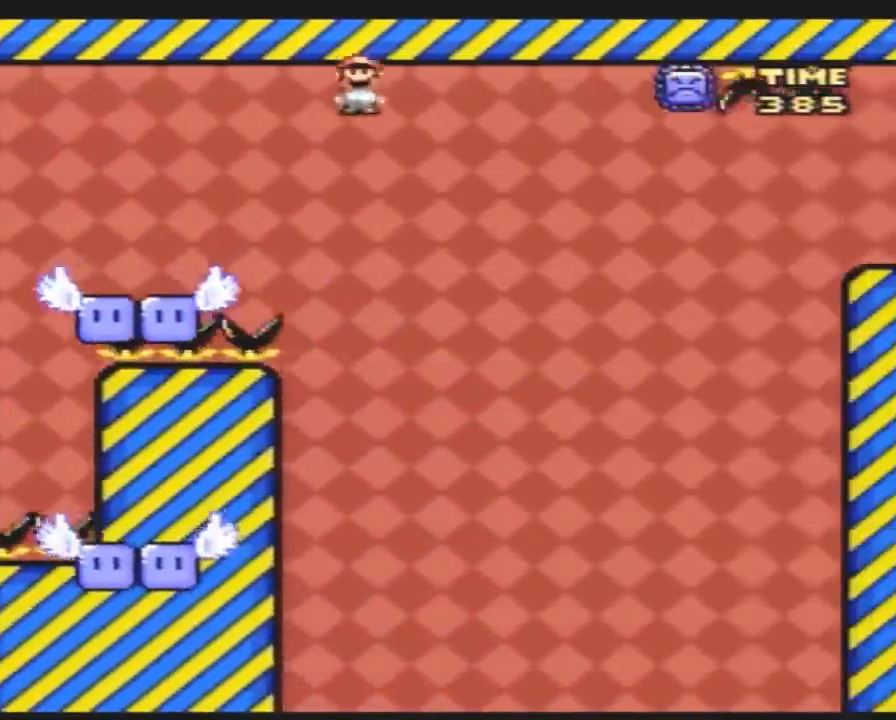
{"buttons": ["Y", "DPAD_RIGHT"], "events": [[150, "A", "up"], [250, "A", "down"], [467, "A", "up"]]}
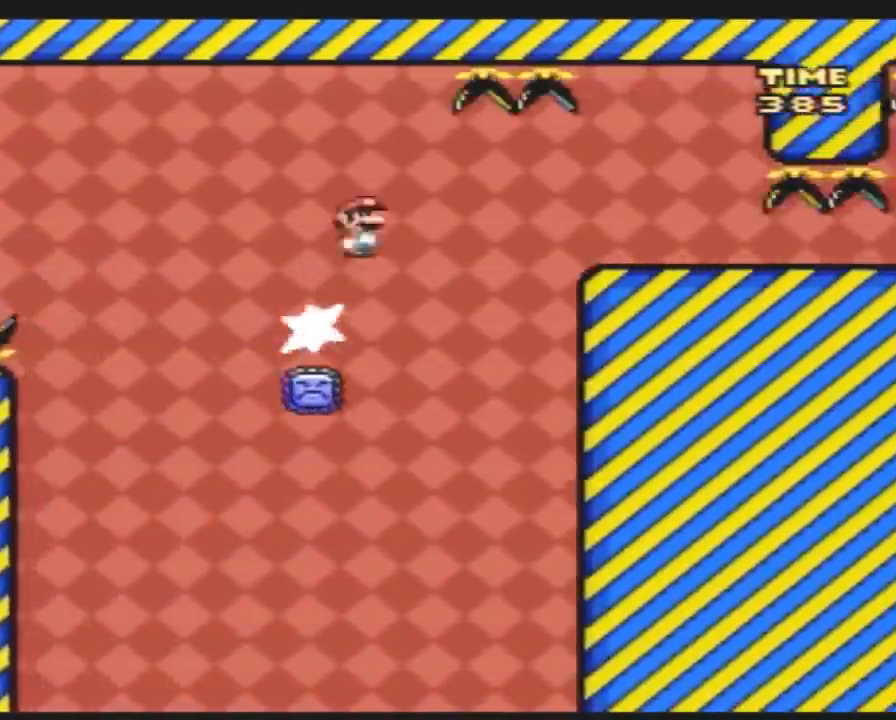
{"buttons": ["Y", "DPAD_UP"], "events": [[133, "A", "down"], [250, "A", "up"], [483, "DPAD_RIGHT", "up"], [483, "DPAD_UP", "down"]]}
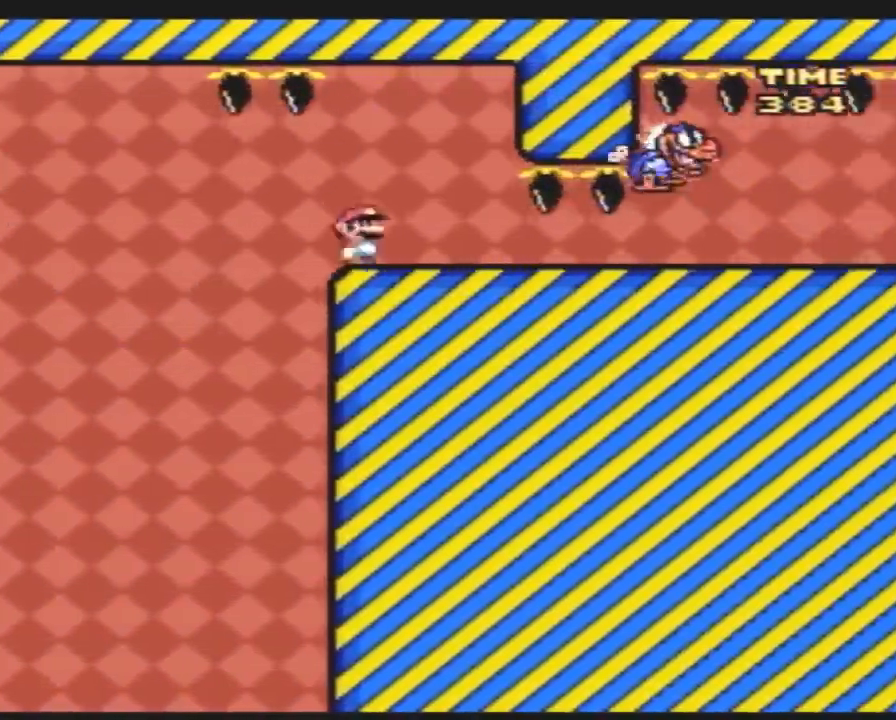
{"buttons": ["Y"], "events": [[17, "DPAD_LEFT", "down"], [17, "DPAD_UP", "up"], [167, "DPAD_LEFT", "up"], [167, "DPAD_RIGHT", "down"], [400, "DPAD_RIGHT", "up"]]}
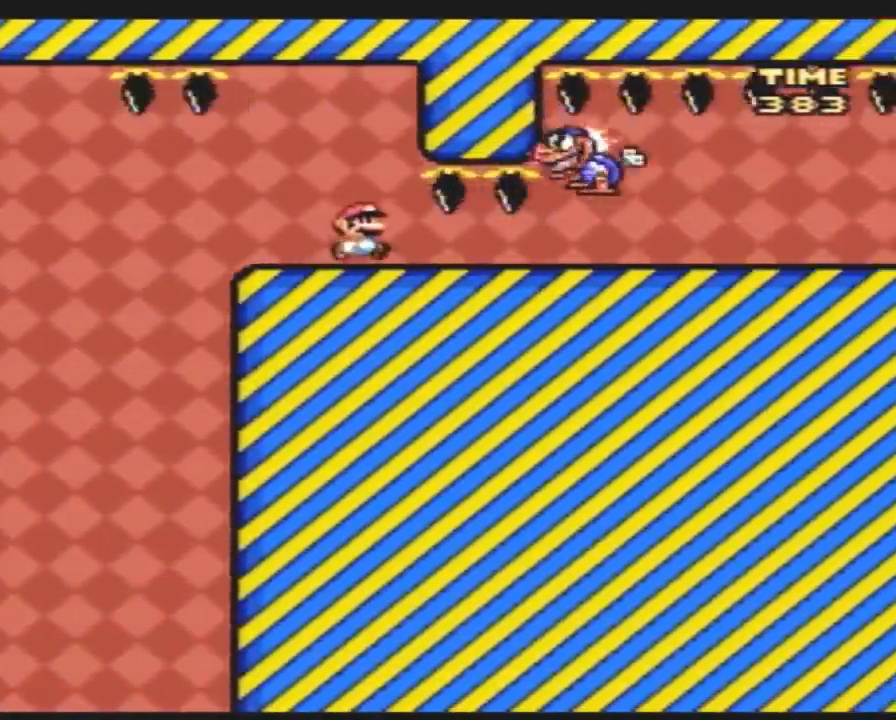
{"buttons": ["Y"], "events": [[133, "DPAD_RIGHT", "down"], [333, "DPAD_RIGHT", "up"]]}
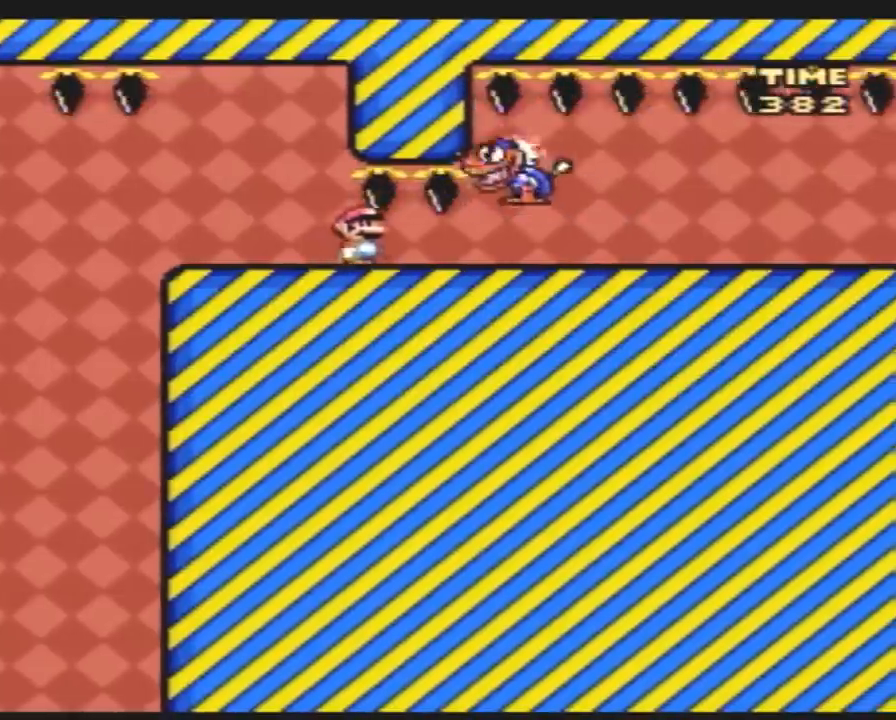
{"buttons": ["Y"], "events": []}
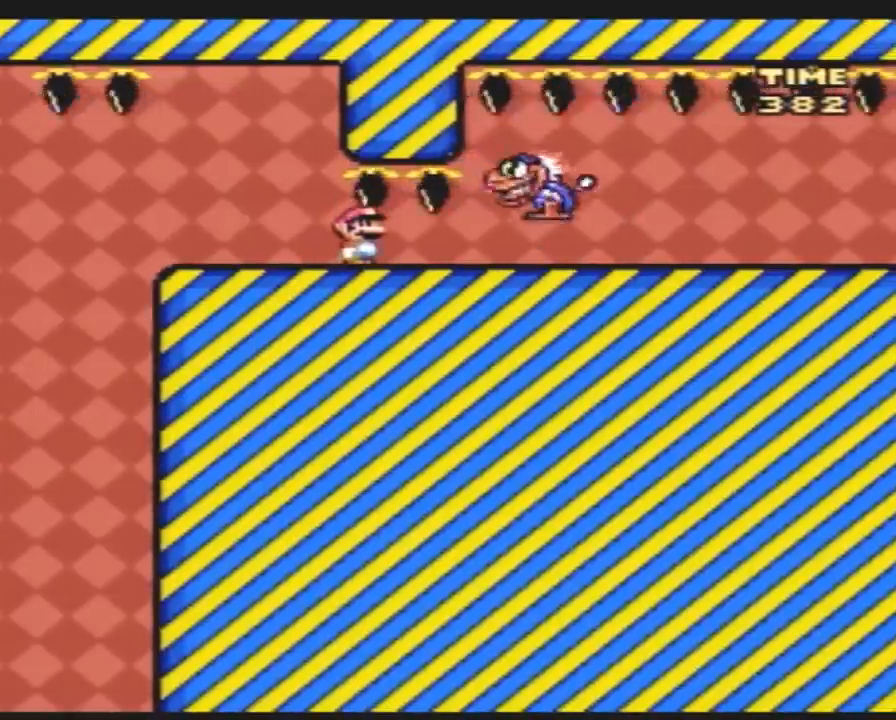
{"buttons": ["Y"], "events": []}
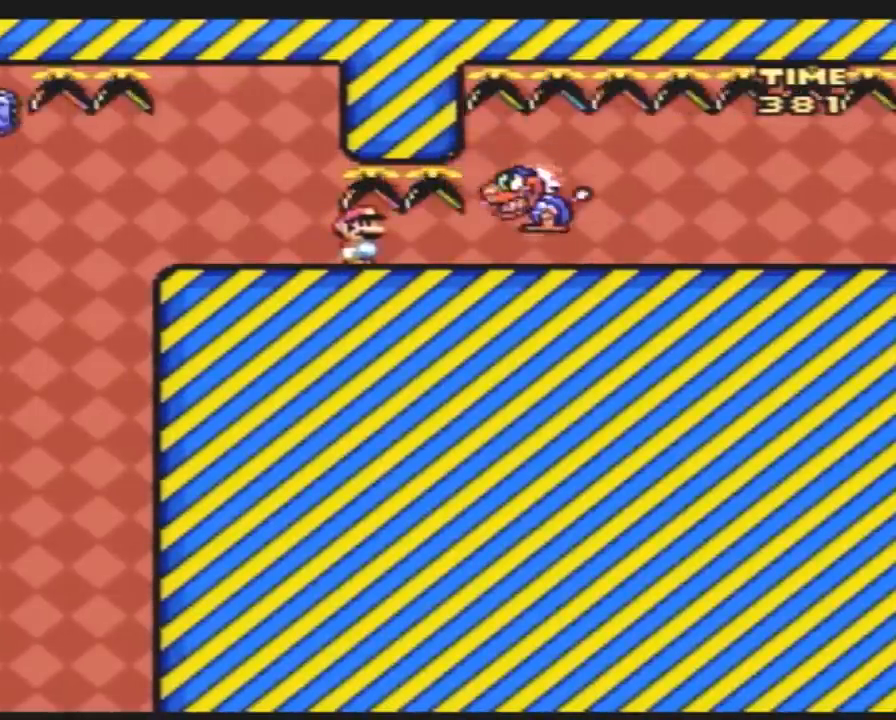
{"buttons": ["Y"], "events": []}
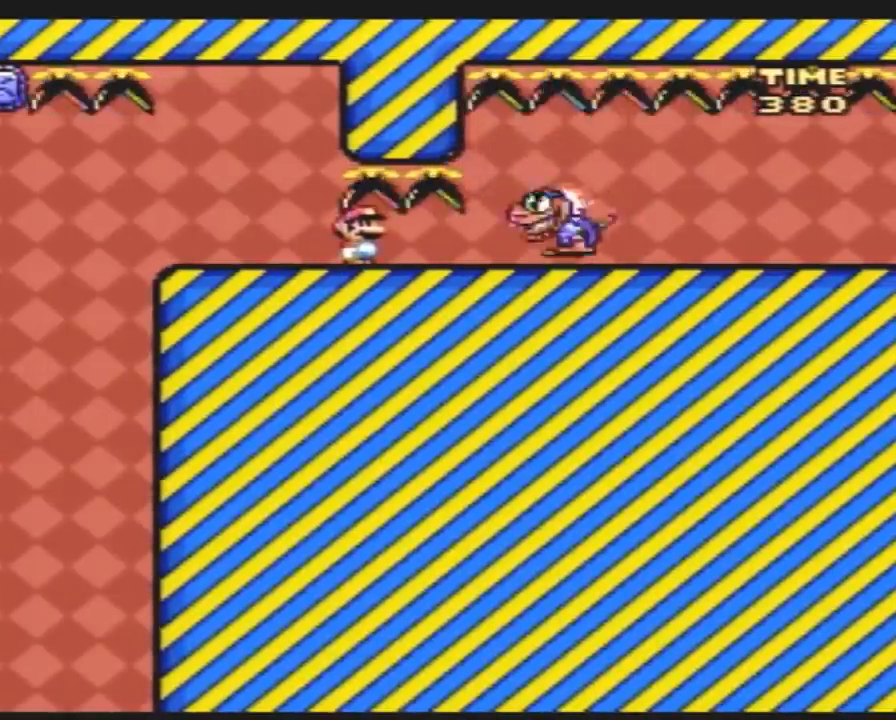
{"buttons": ["Y", "DPAD_RIGHT"], "events": [[50, "DPAD_RIGHT", "down"], [200, "DPAD_RIGHT", "up"], [267, "DPAD_RIGHT", "down"]]}
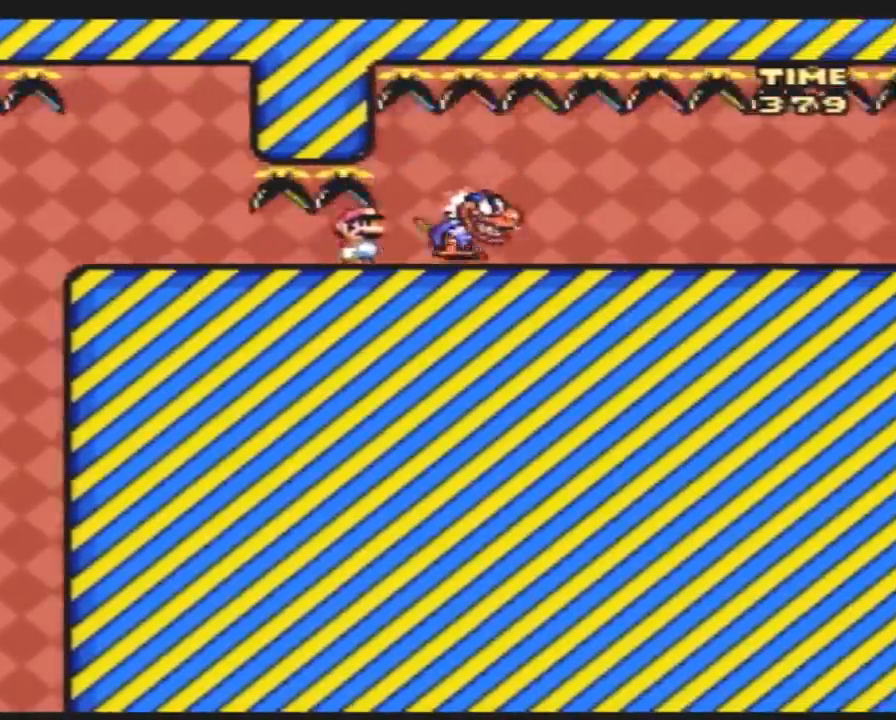
{"buttons": [], "events": [[417, "DPAD_RIGHT", "up"], [483, "Y", "up"]]}
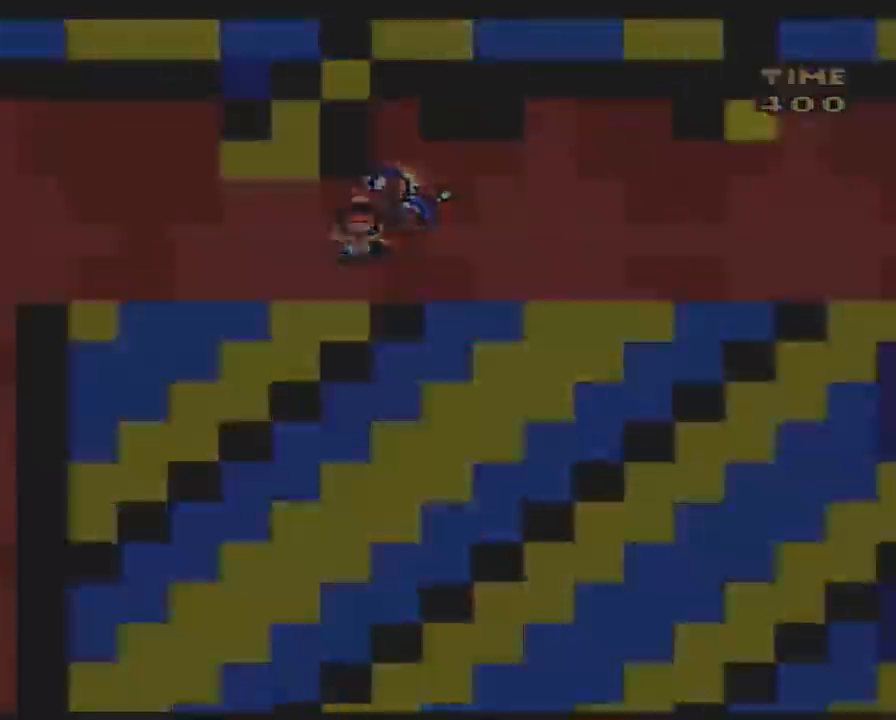
{"buttons": [], "events": []}
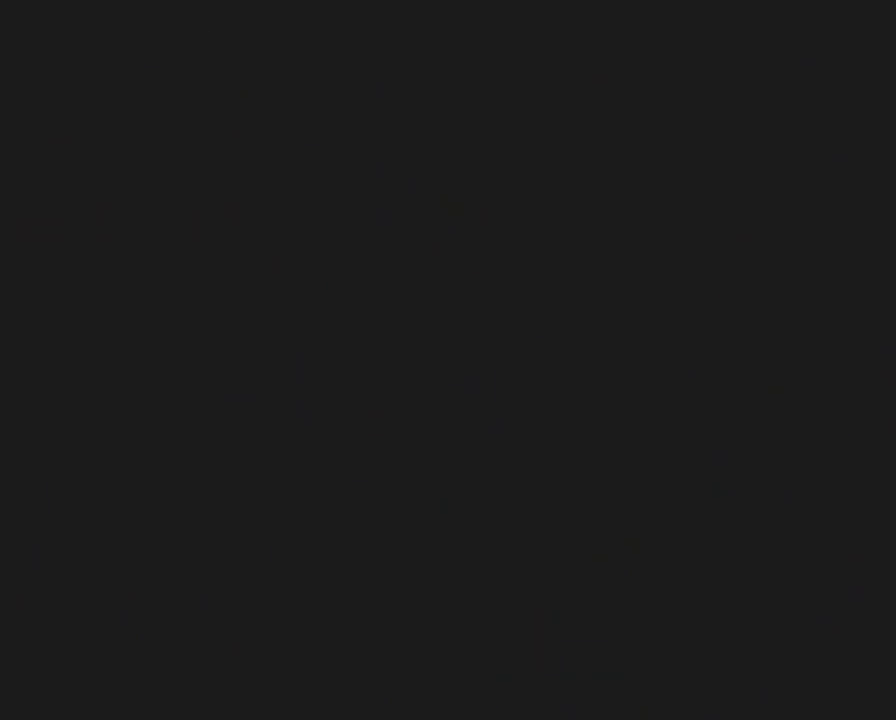
{"buttons": [], "events": []}
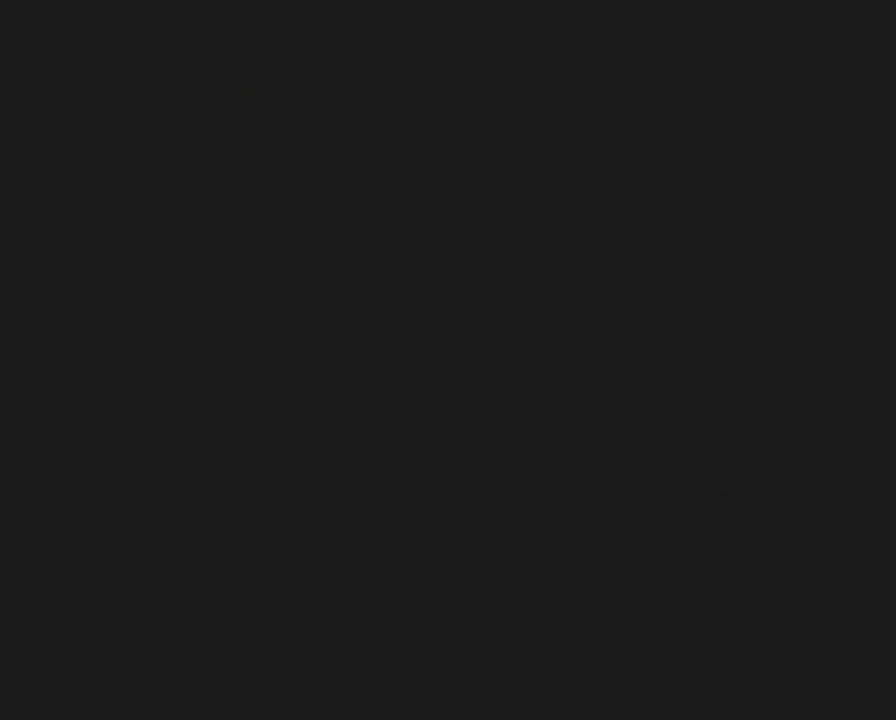
{"buttons": [], "events": []}
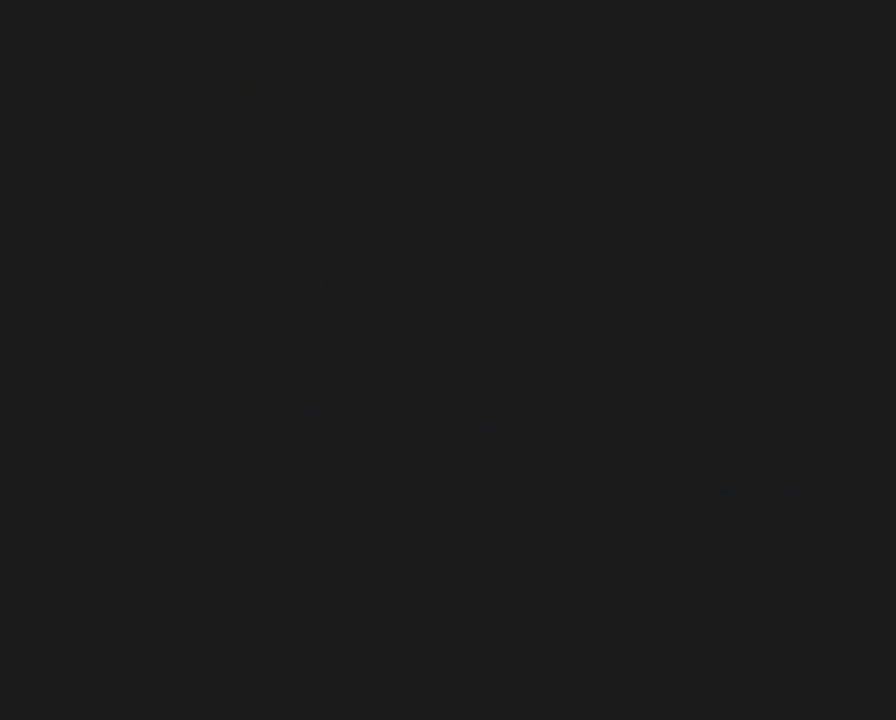
{"buttons": ["Y"], "events": [[233, "Y", "down"]]}
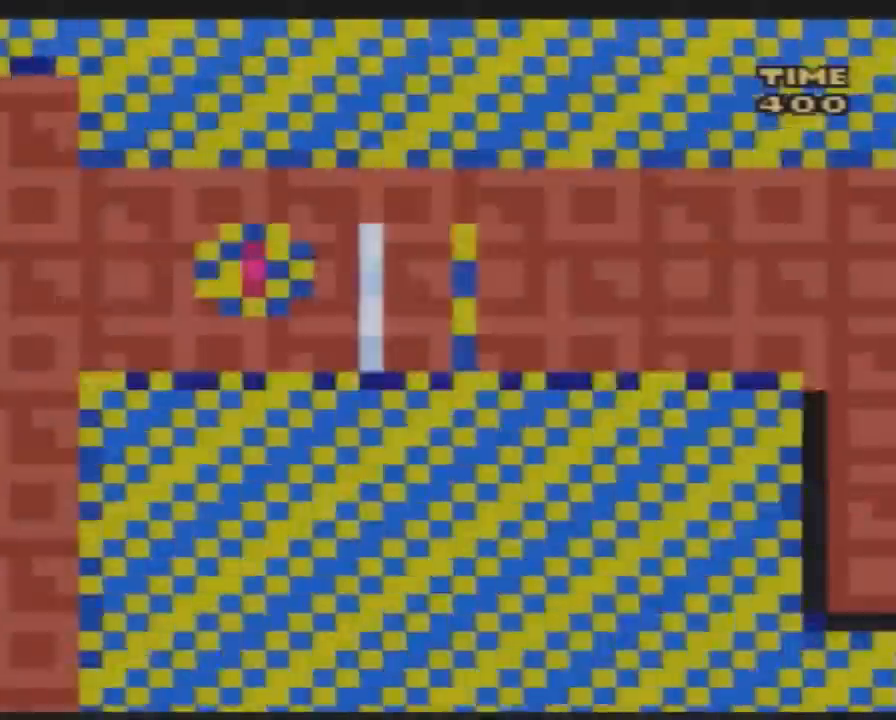
{"buttons": ["A", "Y", "DPAD_RIGHT"], "events": [[183, "DPAD_RIGHT", "down"], [217, "A", "down"]]}